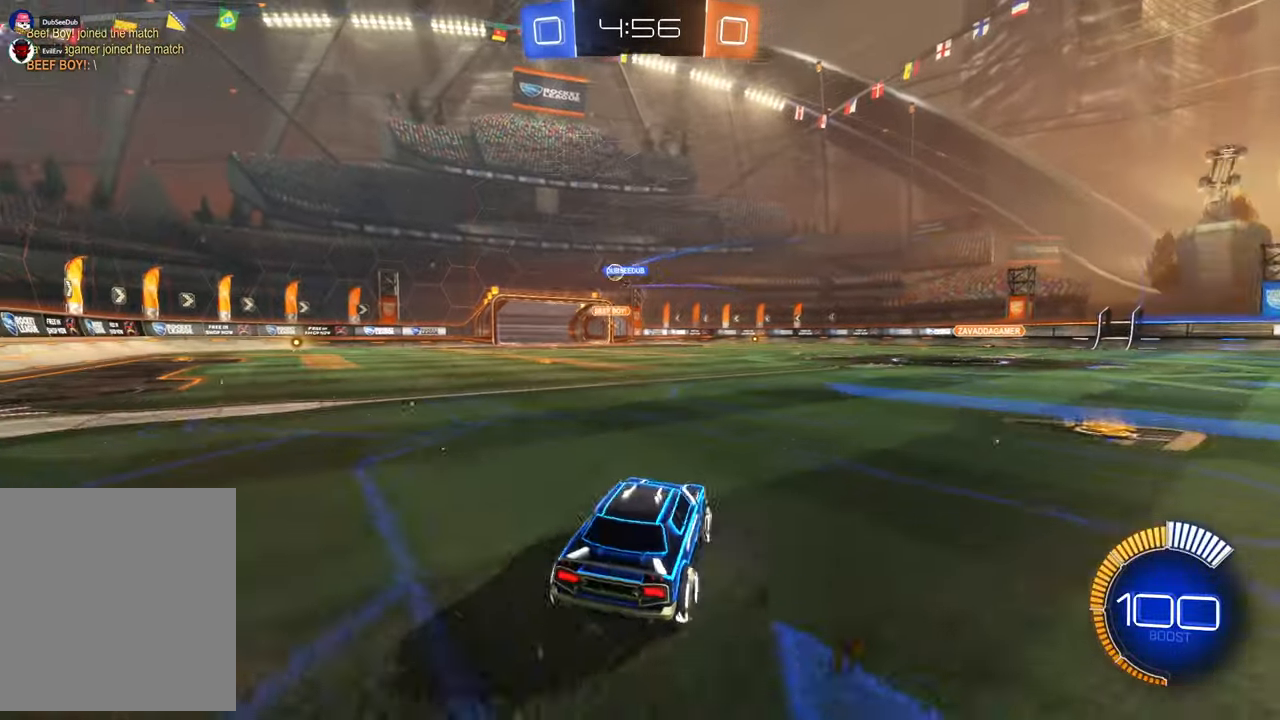
Gameplay with a controller (Xbox layout); each line is a JSON object with the inputs held at the frame after it (dt_ms = milliseconds from this image to that frame). "events" lists button and stick changes between this image and that frame as [ms after this image, input, new state], when the widget could be followed in between. Not read: A B HOME L3 R2 R3 Y.
{"dt_ms": 500, "buttons": [], "left_stick": "center", "right_stick": "center", "events": [[233, "left_stick", "center"], [367, "left_stick", "left"], [500, "left_stick", "center"]]}
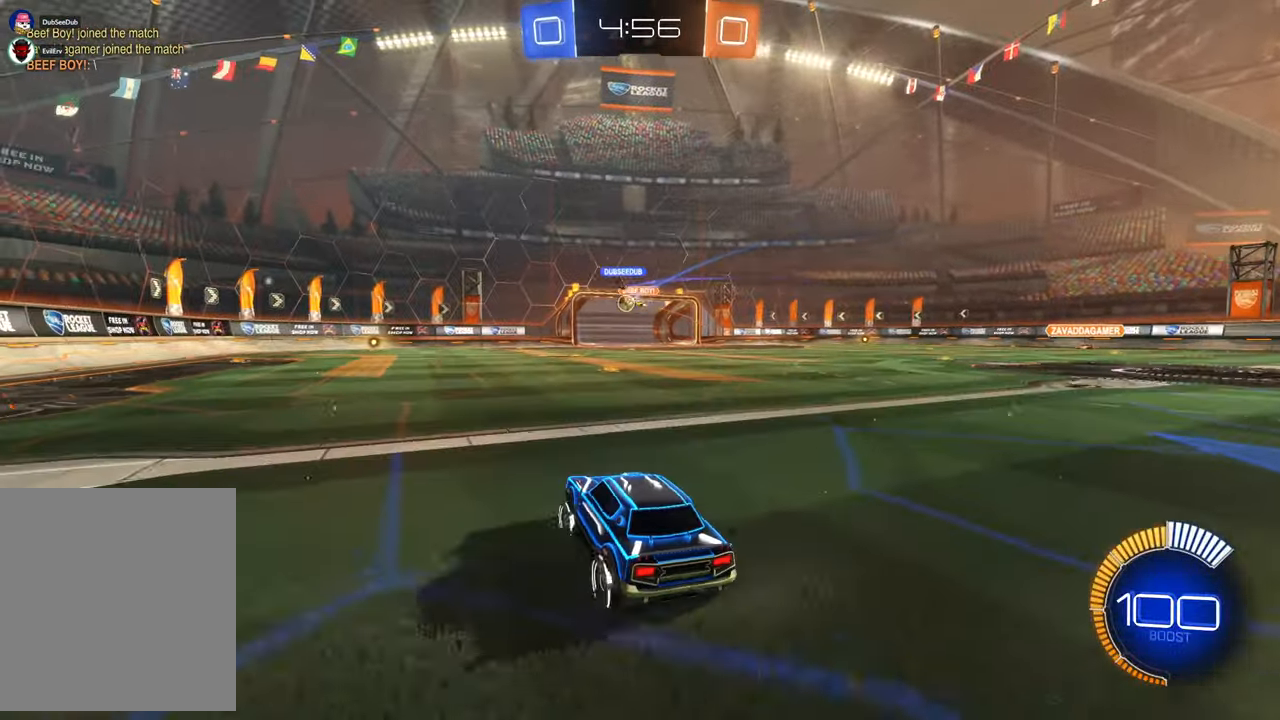
{"dt_ms": 500, "buttons": ["X"], "left_stick": "left", "right_stick": "center", "events": [[50, "X", "down"], [83, "left_stick", "right"], [217, "left_stick", "center"], [450, "left_stick", "left"]]}
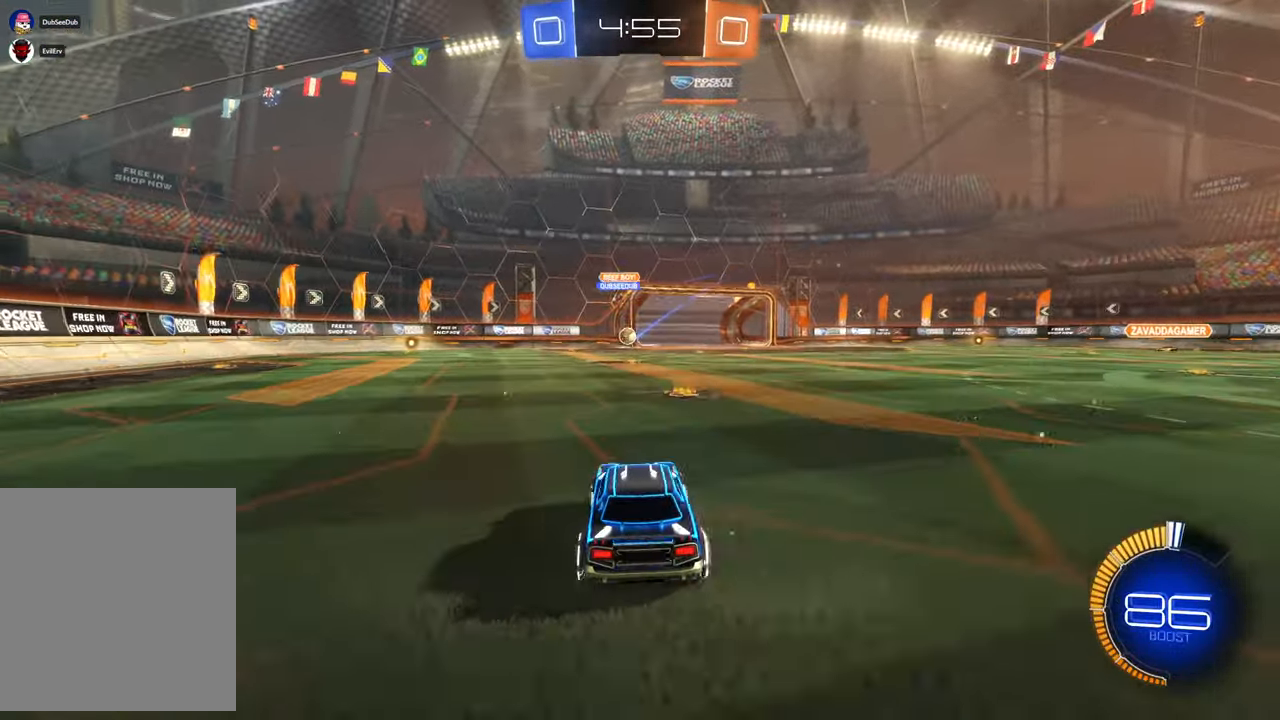
{"dt_ms": 500, "buttons": ["X"], "left_stick": "center", "right_stick": "center", "events": [[83, "X", "up"], [117, "left_stick", "center"], [150, "X", "down"], [383, "left_stick", "right"], [483, "left_stick", "center"]]}
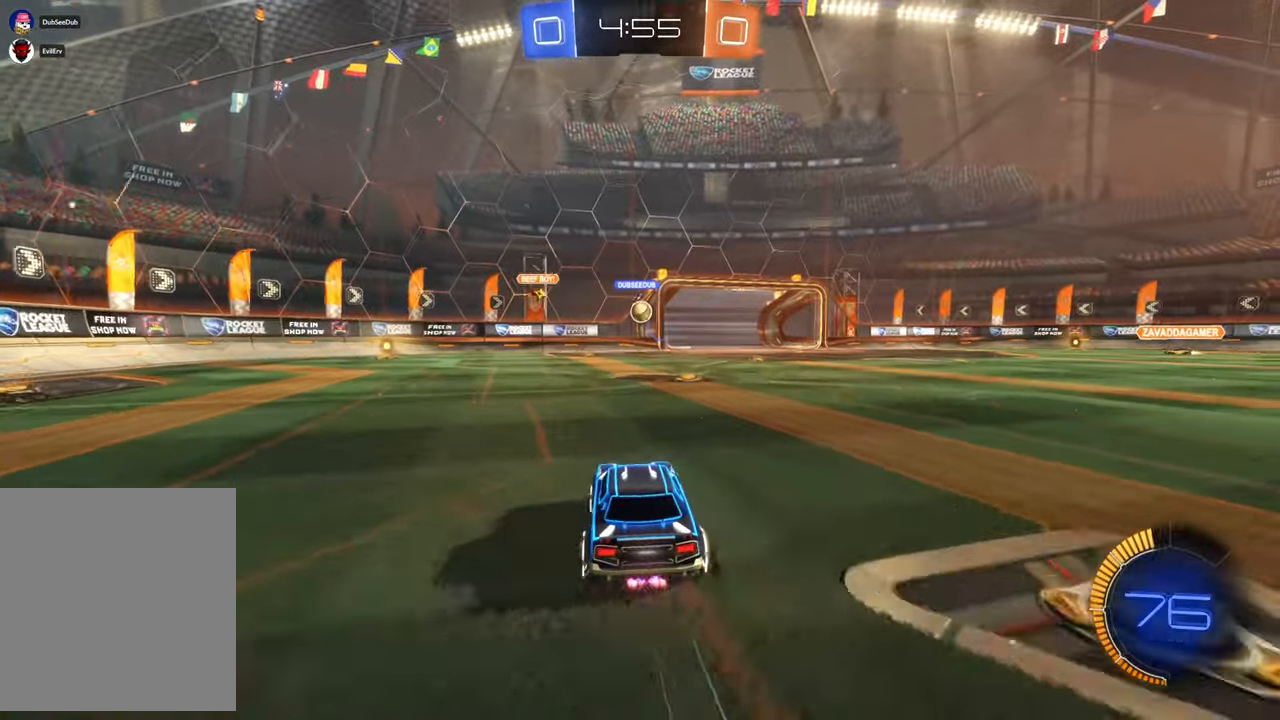
{"dt_ms": 500, "buttons": [], "left_stick": "center", "right_stick": "center", "events": [[283, "left_stick", "left"], [383, "left_stick", "center"], [500, "X", "up"]]}
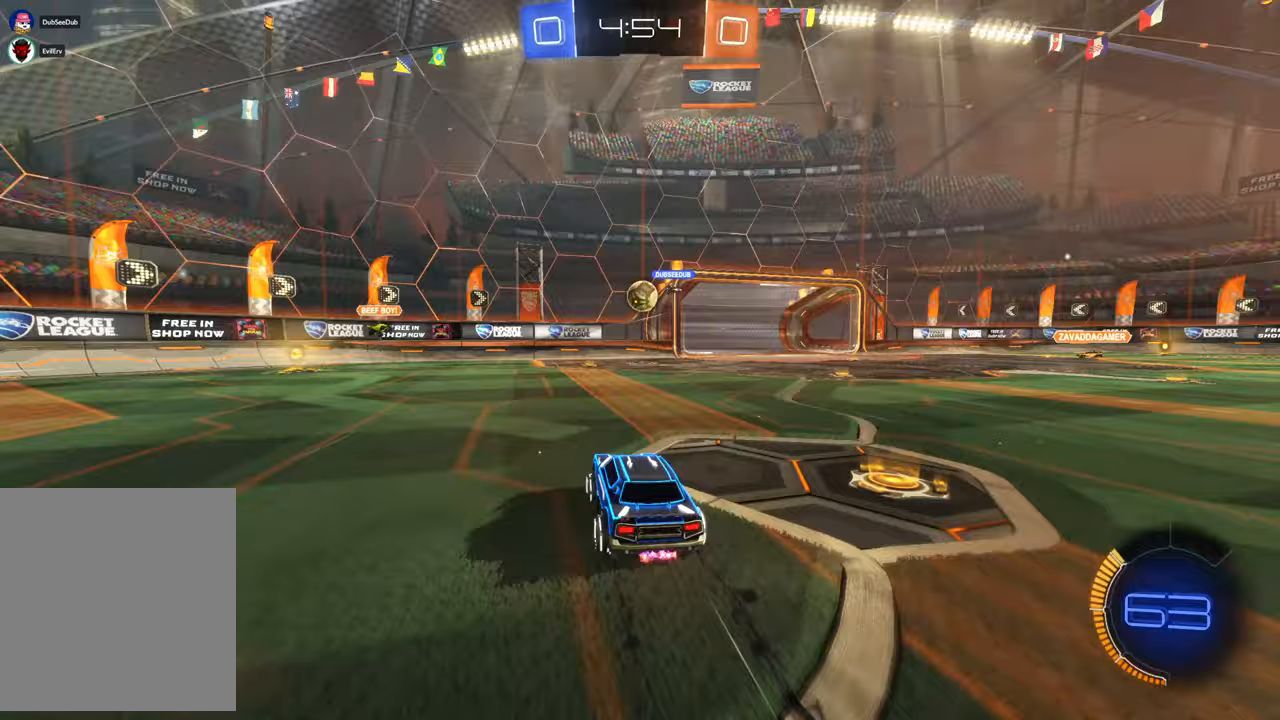
{"dt_ms": 500, "buttons": [], "left_stick": "right", "right_stick": "center"}
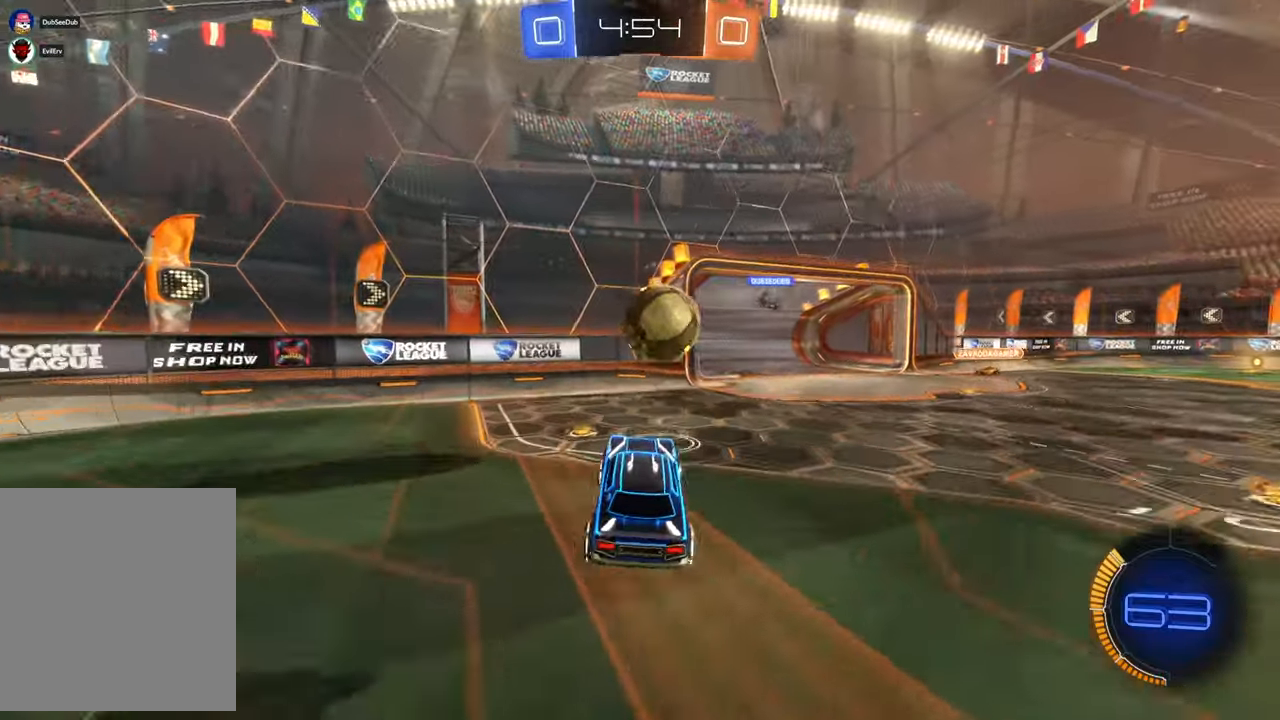
{"dt_ms": 500, "buttons": [], "left_stick": "center", "right_stick": "center"}
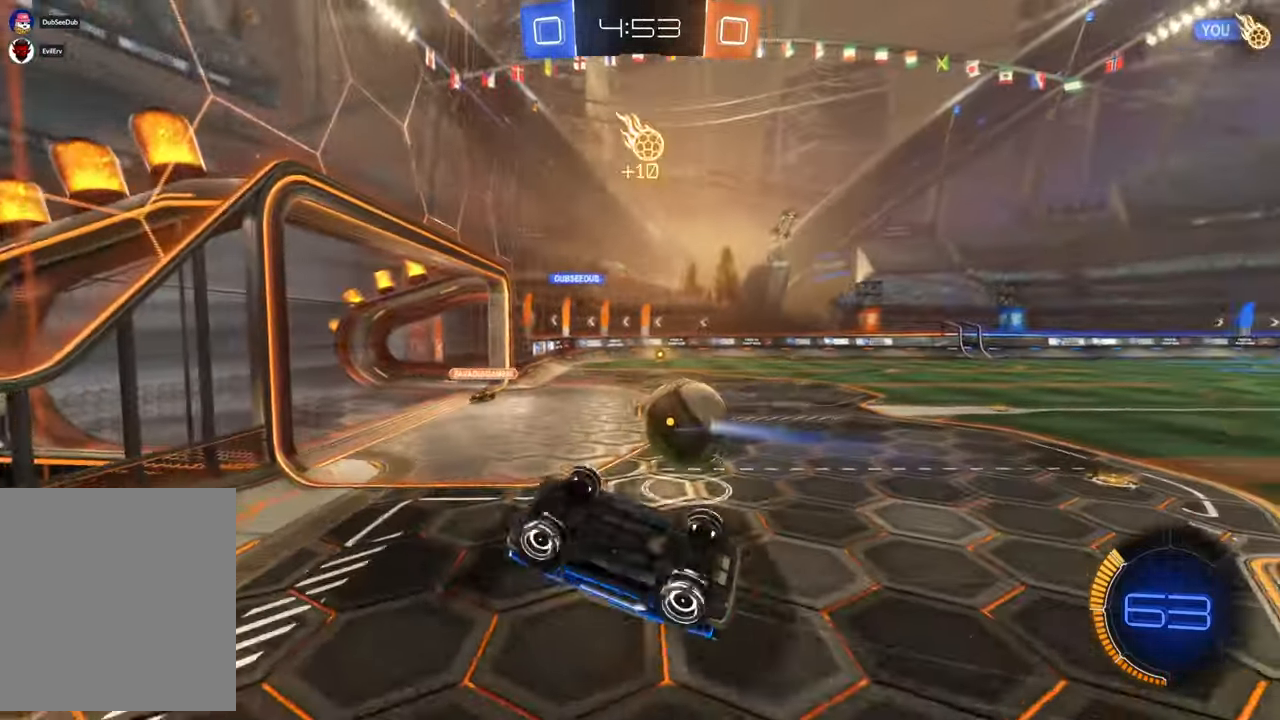
{"dt_ms": 500, "buttons": [], "left_stick": "left", "right_stick": "center", "events": [[117, "DPAD_UP", "down"], [133, "DPAD_UP", "up"], [183, "left_stick", "left"]]}
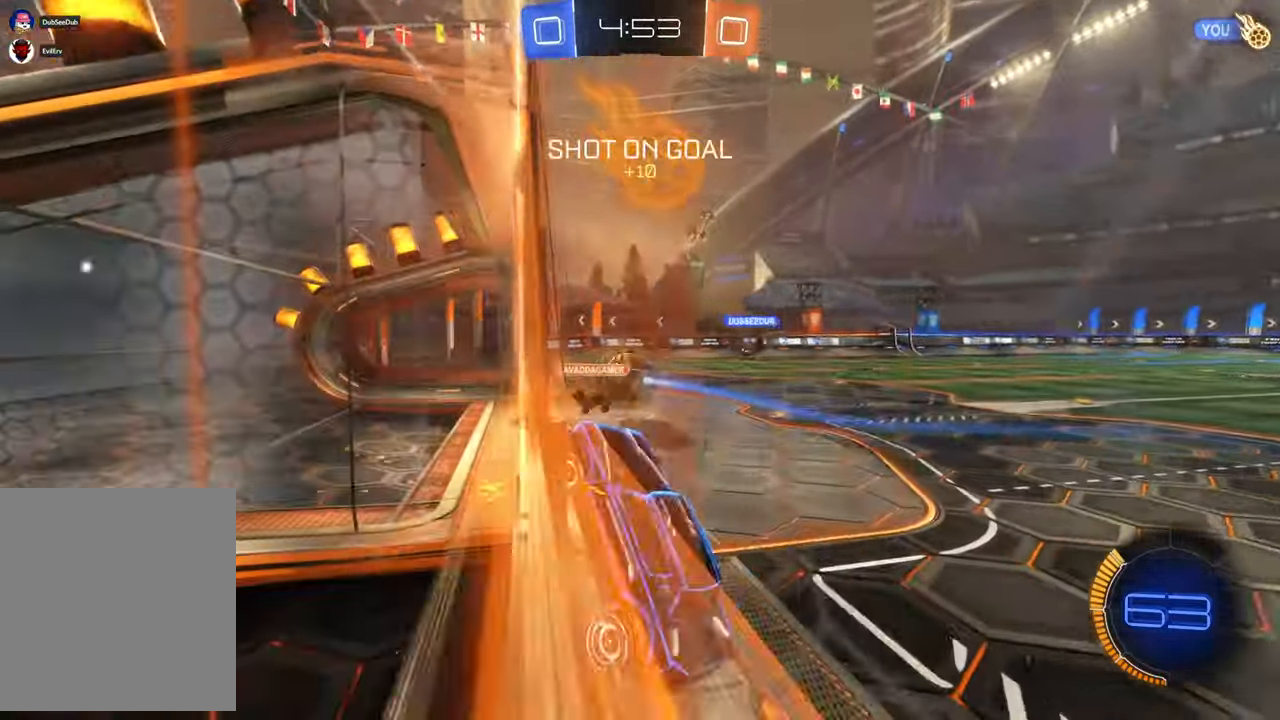
{"dt_ms": 500, "buttons": [], "left_stick": "down-left", "right_stick": "center", "events": [[100, "left_stick", "down-left"]]}
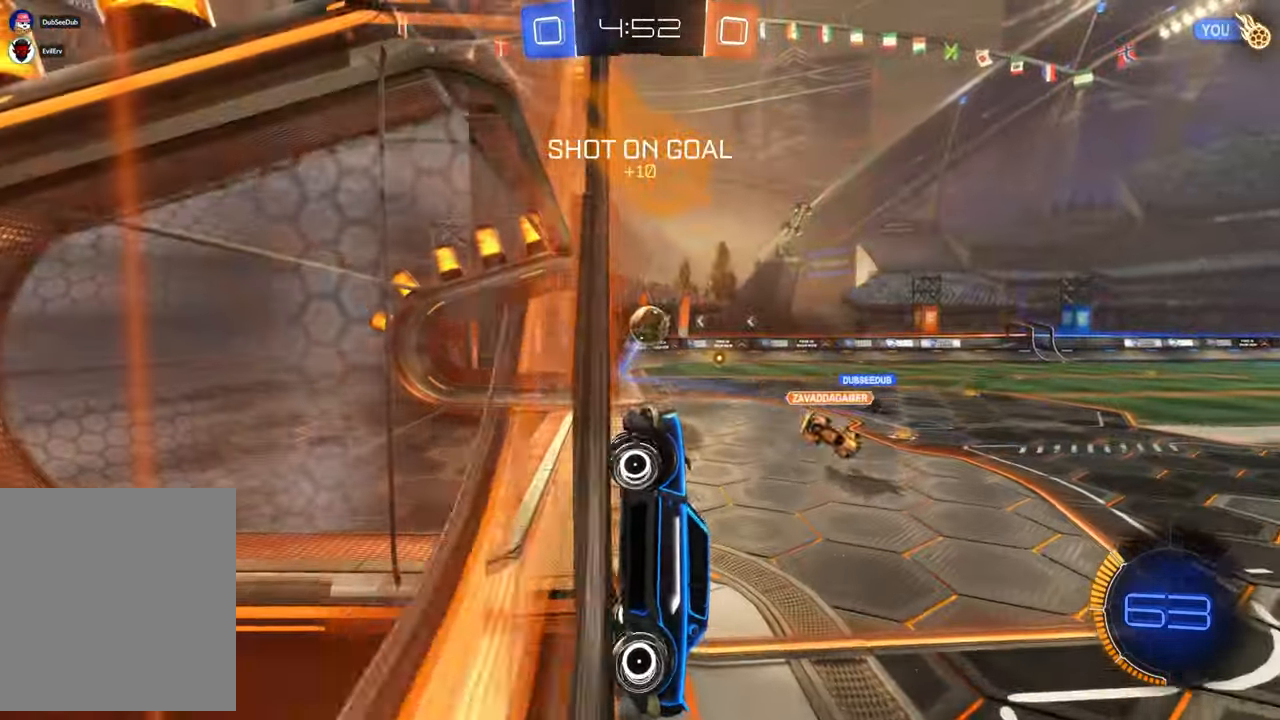
{"dt_ms": 500, "buttons": [], "left_stick": "left", "right_stick": "center", "events": [[233, "left_stick", "left"]]}
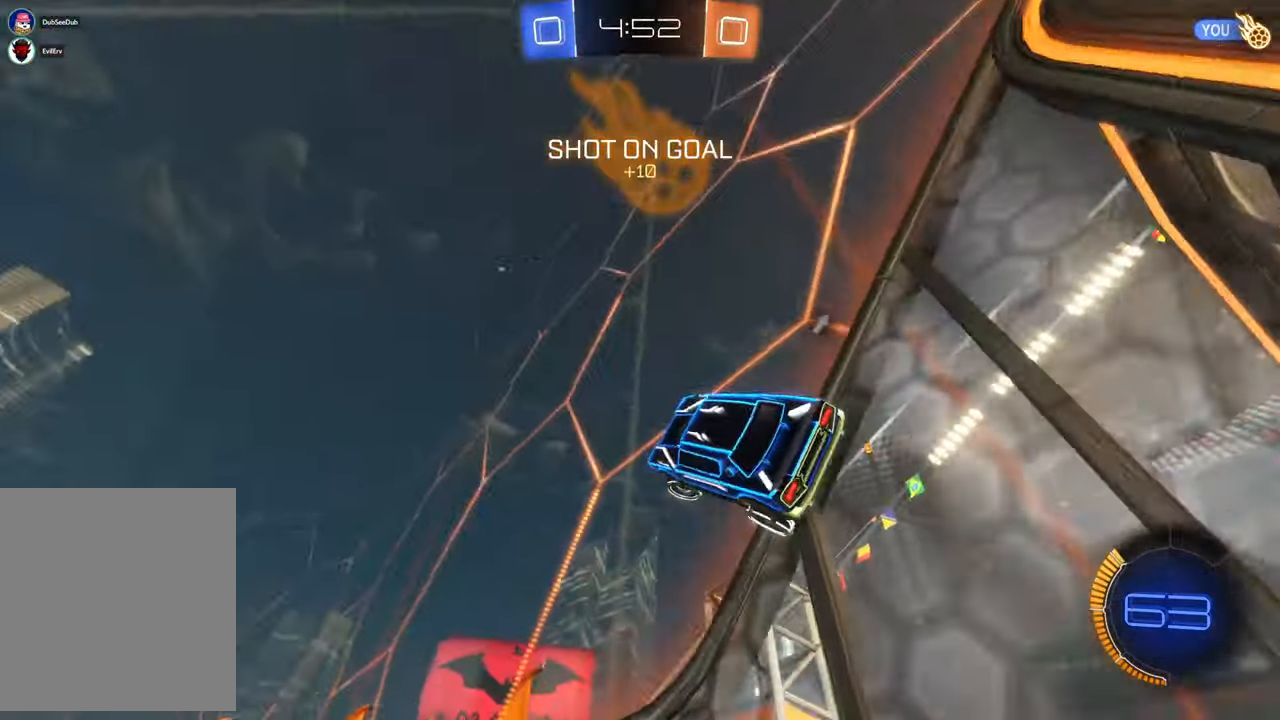
{"dt_ms": 500, "buttons": [], "left_stick": "left", "right_stick": "center", "events": [[217, "left_stick", "down-left"], [367, "left_stick", "left"]]}
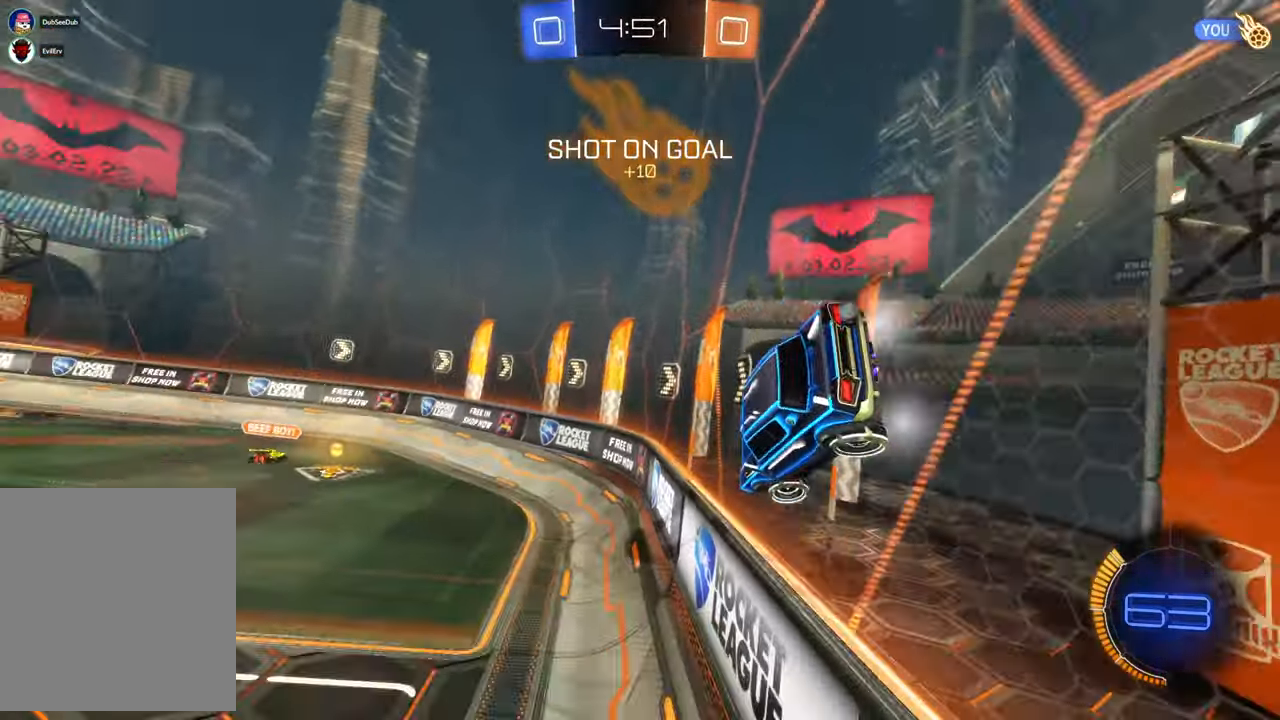
{"dt_ms": 500, "buttons": [], "left_stick": "center", "right_stick": "center", "events": [[83, "left_stick", "center"]]}
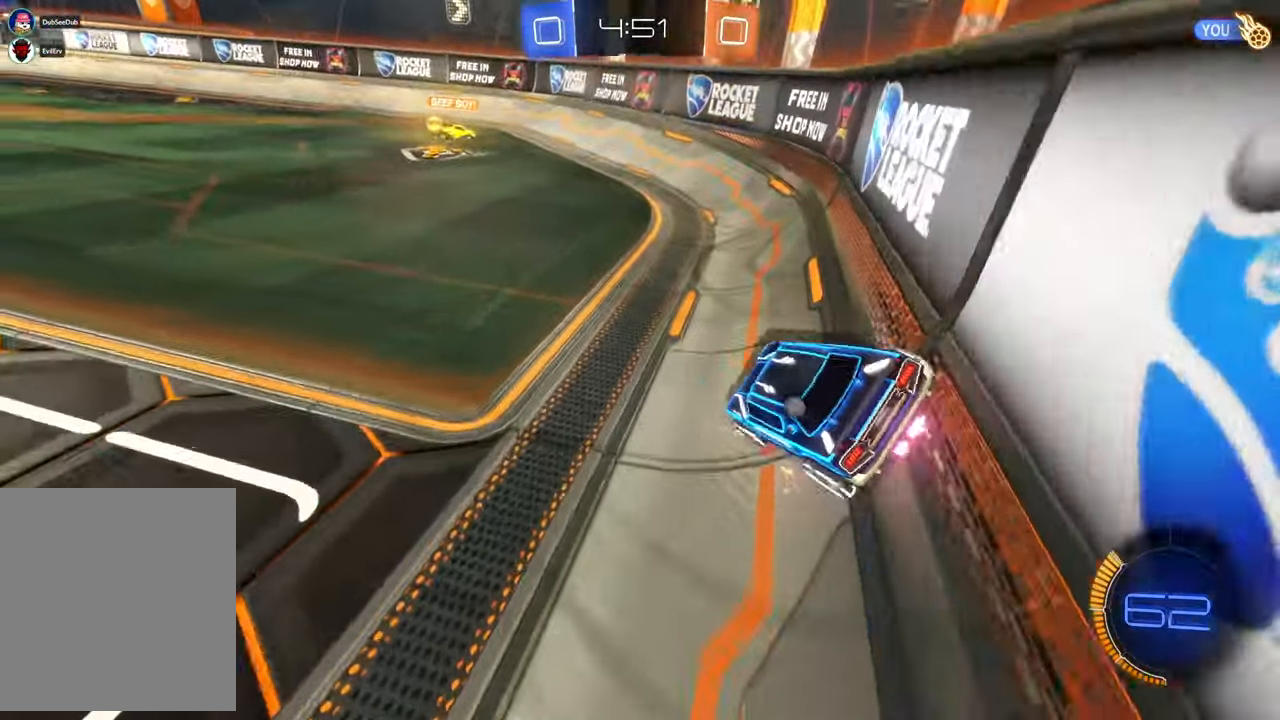
{"dt_ms": 500, "buttons": ["X"], "left_stick": "left", "right_stick": "center", "events": [[33, "X", "down"], [150, "left_stick", "left"], [283, "left_stick", "center"], [450, "left_stick", "left"]]}
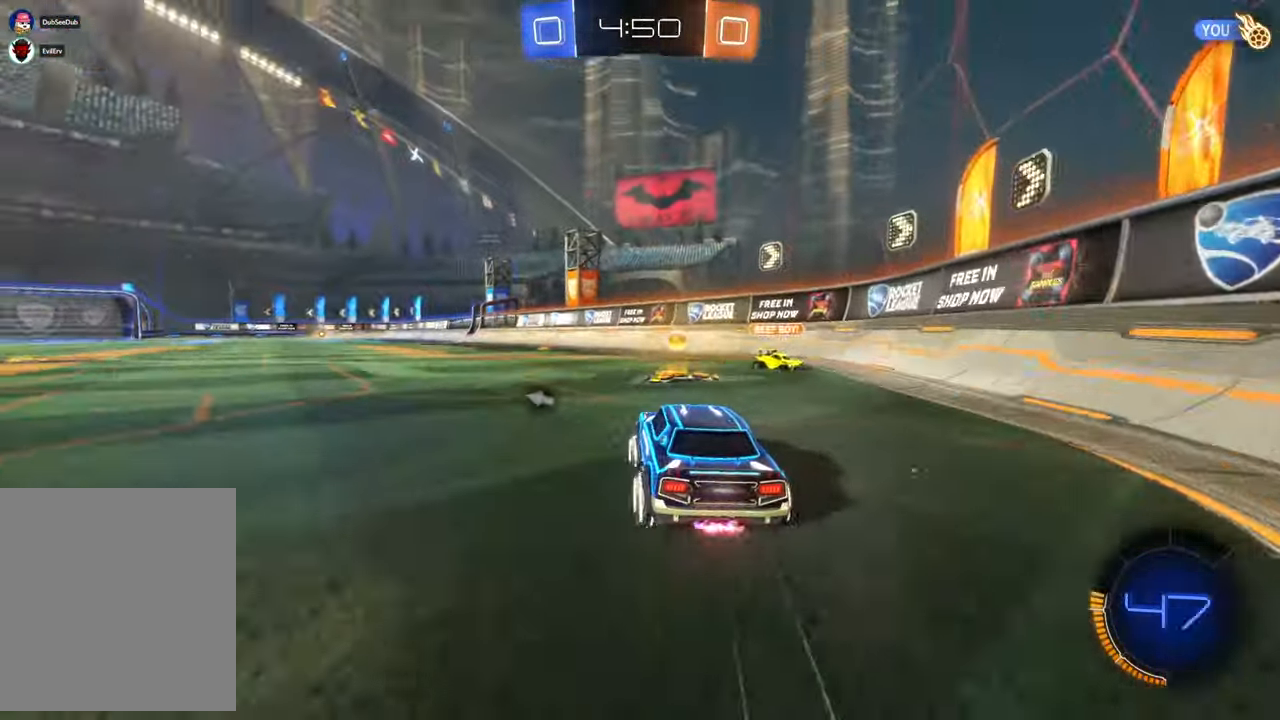
{"dt_ms": 500, "buttons": ["X"], "left_stick": "left", "right_stick": "center", "events": [[117, "left_stick", "center"], [417, "left_stick", "left"]]}
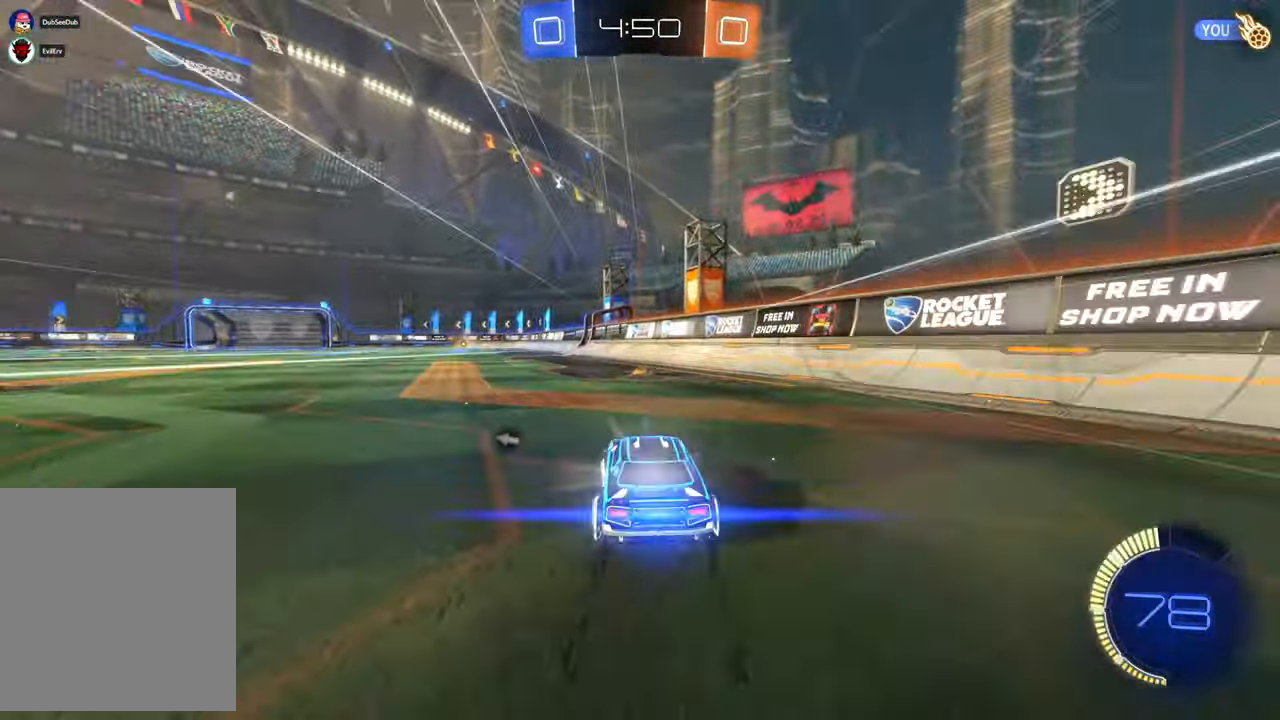
{"dt_ms": 500, "buttons": [], "left_stick": "up", "right_stick": "center", "events": [[150, "left_stick", "center"], [250, "left_stick", "up"], [300, "X", "up"]]}
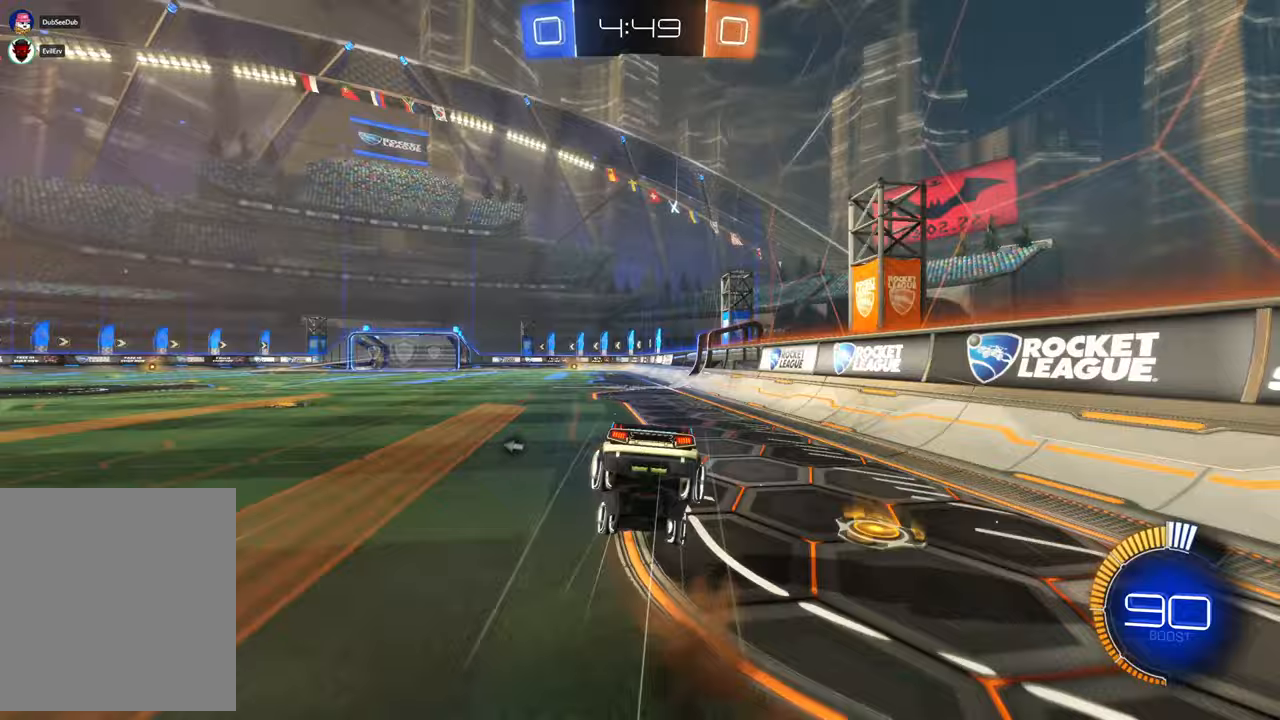
{"dt_ms": 500, "buttons": [], "left_stick": "center", "right_stick": "center", "events": [[317, "left_stick", "center"]]}
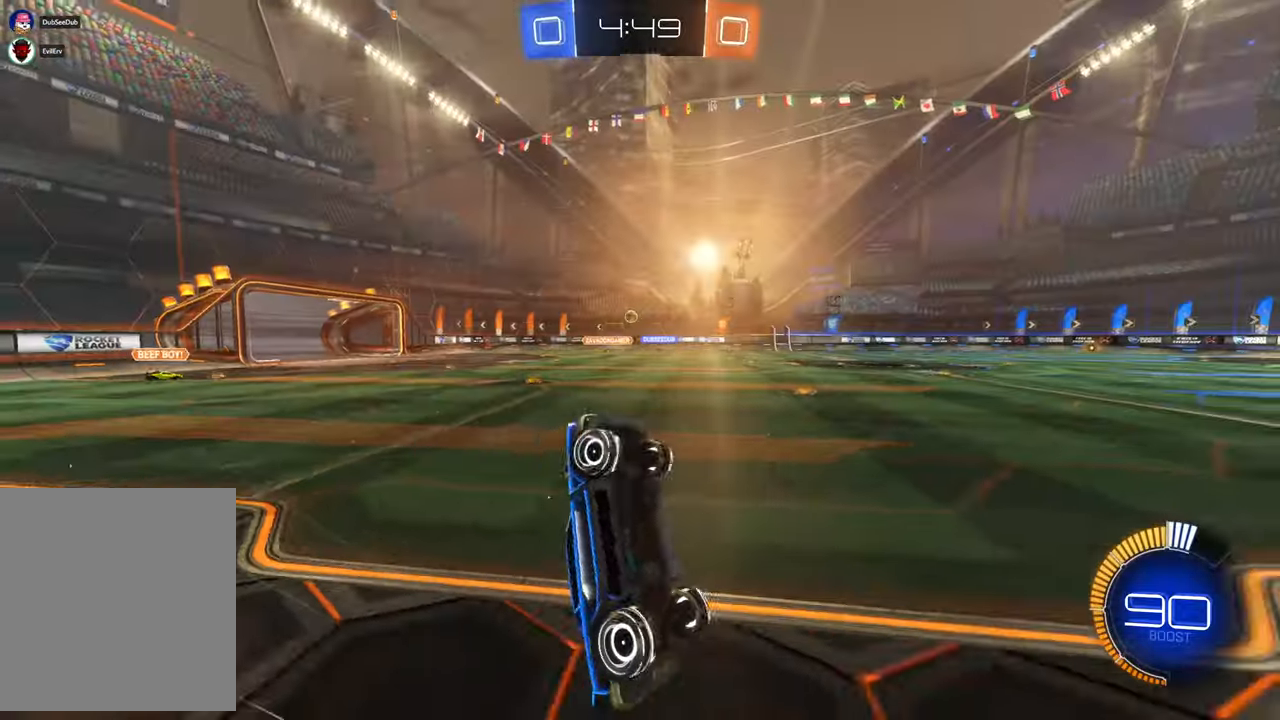
{"dt_ms": 500, "buttons": [], "left_stick": "center", "right_stick": "center", "events": []}
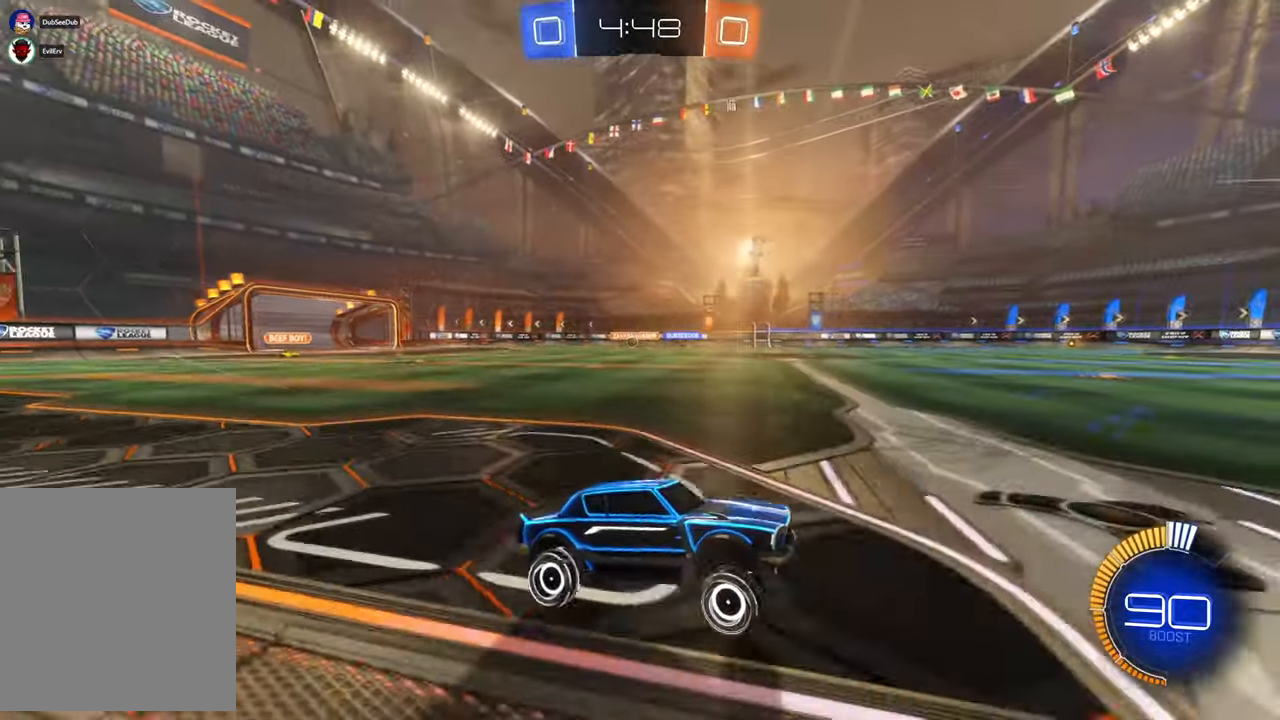
{"dt_ms": 500, "buttons": [], "left_stick": "center", "right_stick": "center"}
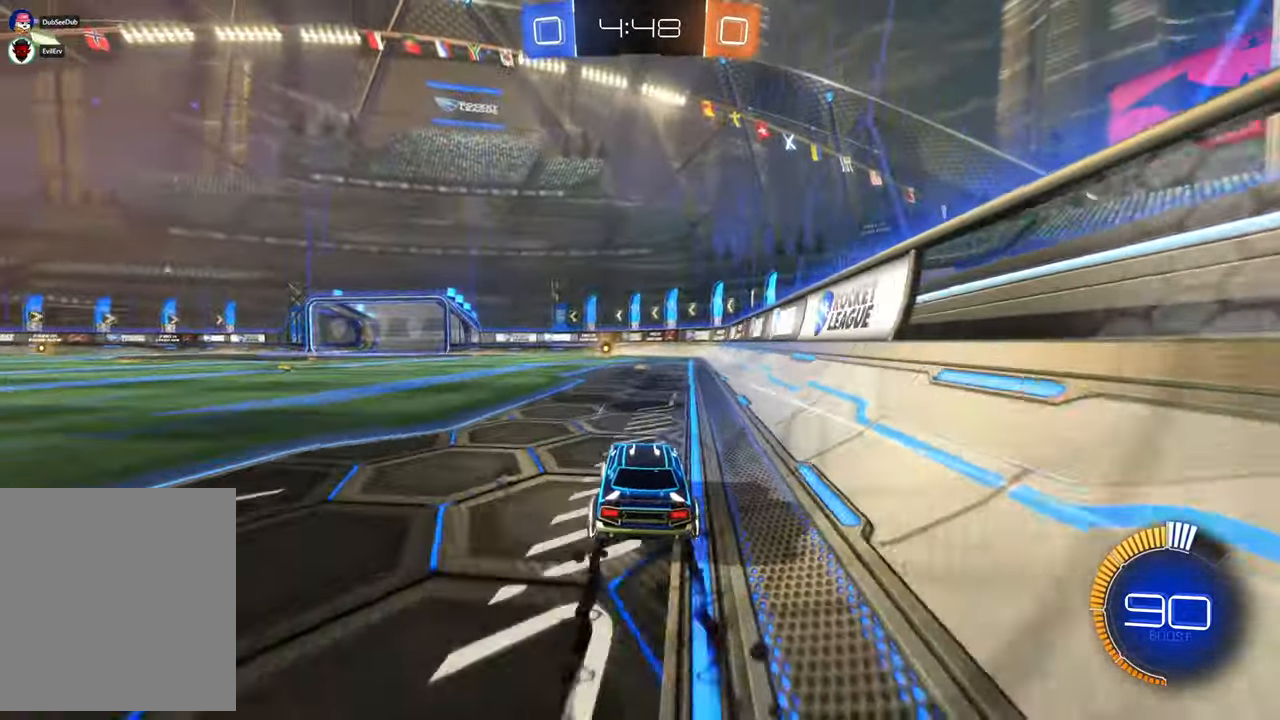
{"dt_ms": 500, "buttons": [], "left_stick": "center", "right_stick": "center", "events": [[217, "DPAD_LEFT", "down"], [233, "DPAD_LEFT", "up"], [233, "DPAD_RIGHT", "down"], [283, "DPAD_RIGHT", "up"]]}
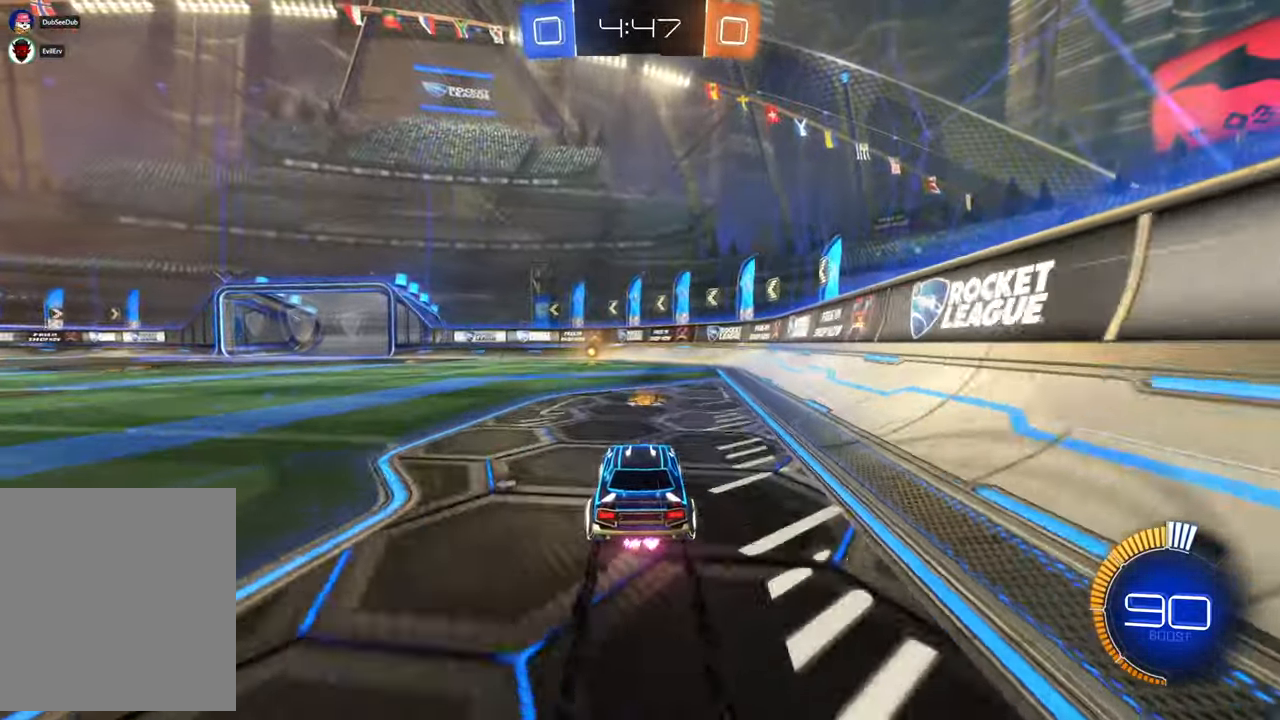
{"dt_ms": 1000, "buttons": [], "left_stick": "center", "right_stick": "center", "events": [[117, "DPAD_UP", "down"], [183, "DPAD_UP", "up"], [217, "DPAD_RIGHT", "down"], [267, "DPAD_RIGHT", "up"]]}